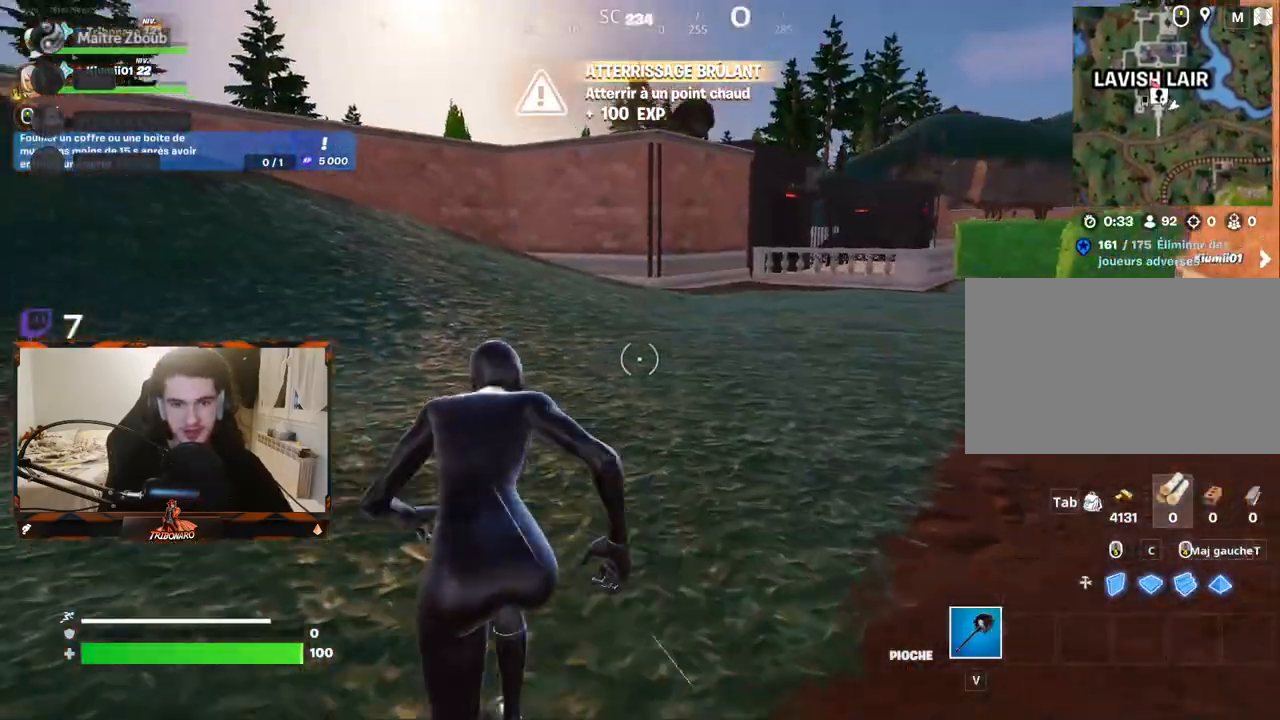
Gameplay with keyboard and mouse; each line is a JSON object with the keys and mouse buttons held at the frame after it. "events" lists presses ("down") and releases ("up") of "1", "2", "3", "4", "5", "a", "alt", "c", "caps_lock", "ctrl", "d", "e", "f", "g", "q", "r", "s", "shift", "space", "t", "tab", "v", "w", "x", "z", "mouse_left" and "mouse_right" between this image and that frame as [ms after this image, input, new state], when the widget could be followed in between. "mouse_left", "mouse_right" = the "left", "right" buttons of the "mouse" list. No other keys are recorded. "mouse_move" is the direction in which the mouse moves at that frame (one of eight, or "still"), when it could be read. Not read: mouse_wheel.
{"keys": ["z"], "mouse": [], "mouse_move": "still", "events": [[33, "q", "up"]]}
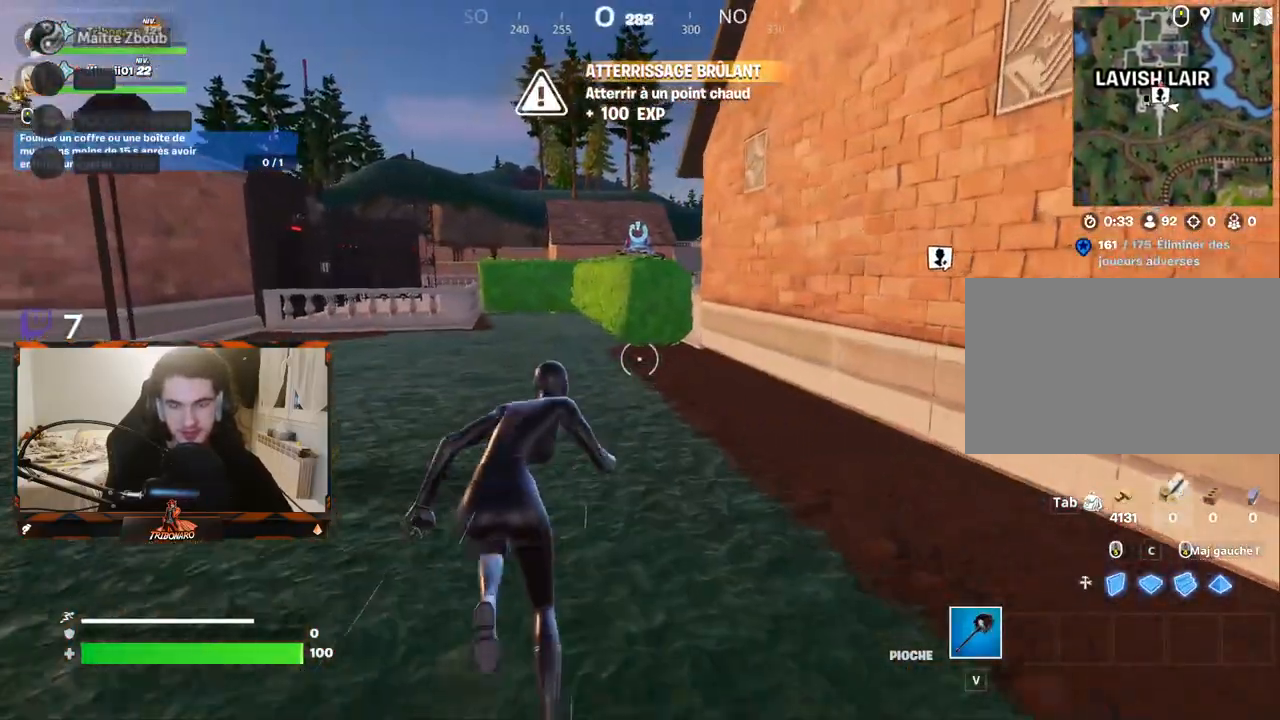
{"keys": ["z"], "mouse": [], "mouse_move": "still", "events": [[50, "q", "down"], [233, "q", "up"]]}
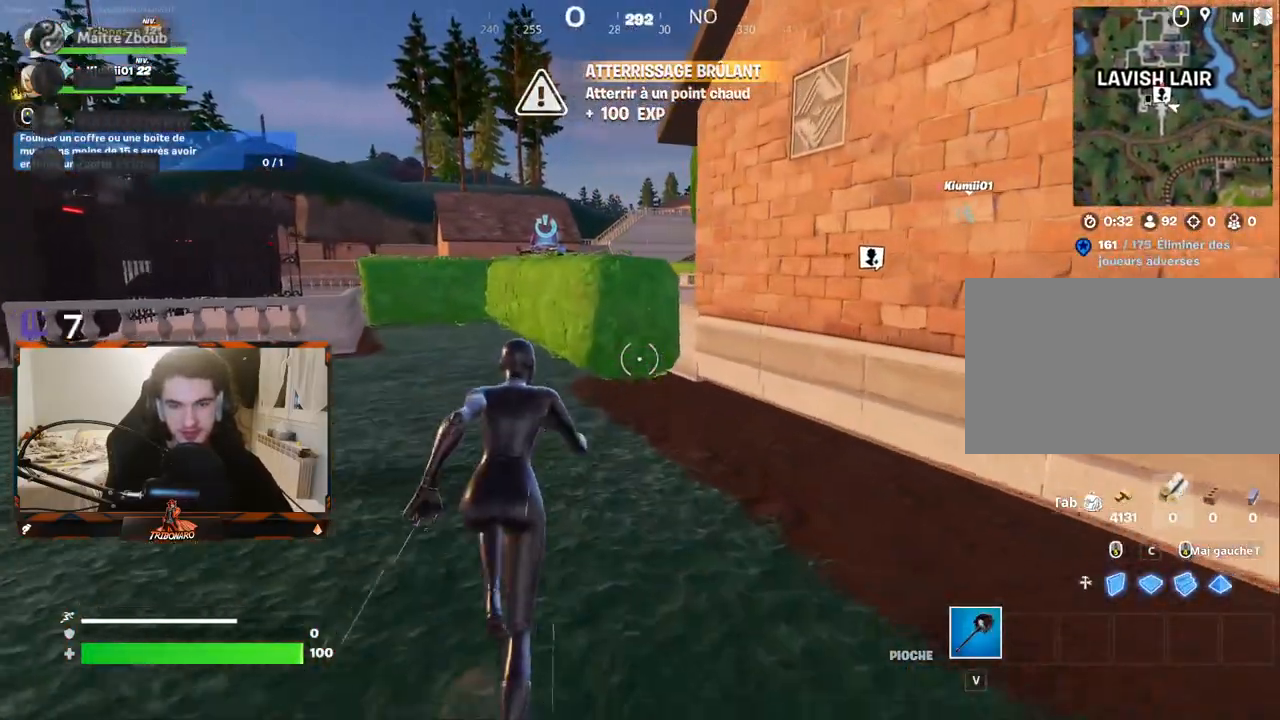
{"keys": ["space", "z"], "mouse": [], "mouse_move": "still", "events": [[500, "space", "down"]]}
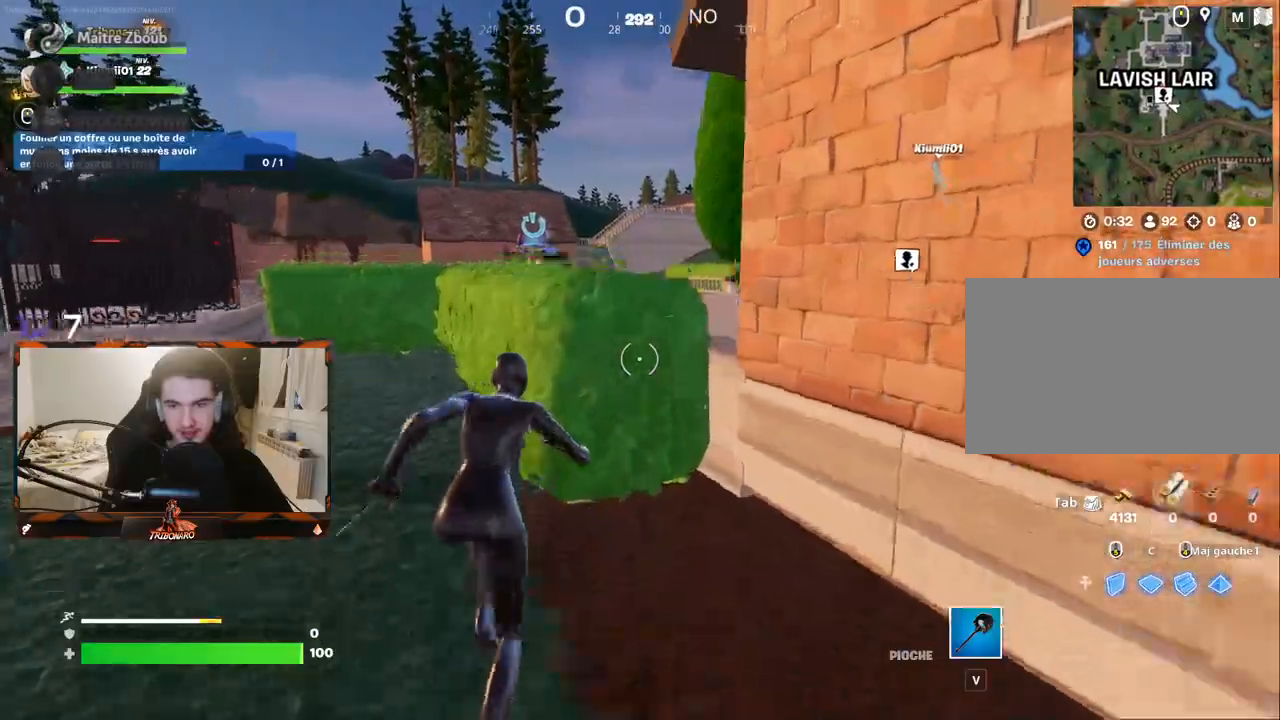
{"keys": ["z"], "mouse": [], "mouse_move": "down", "events": [[133, "space", "up"], [183, "q", "down"], [317, "q", "up"]]}
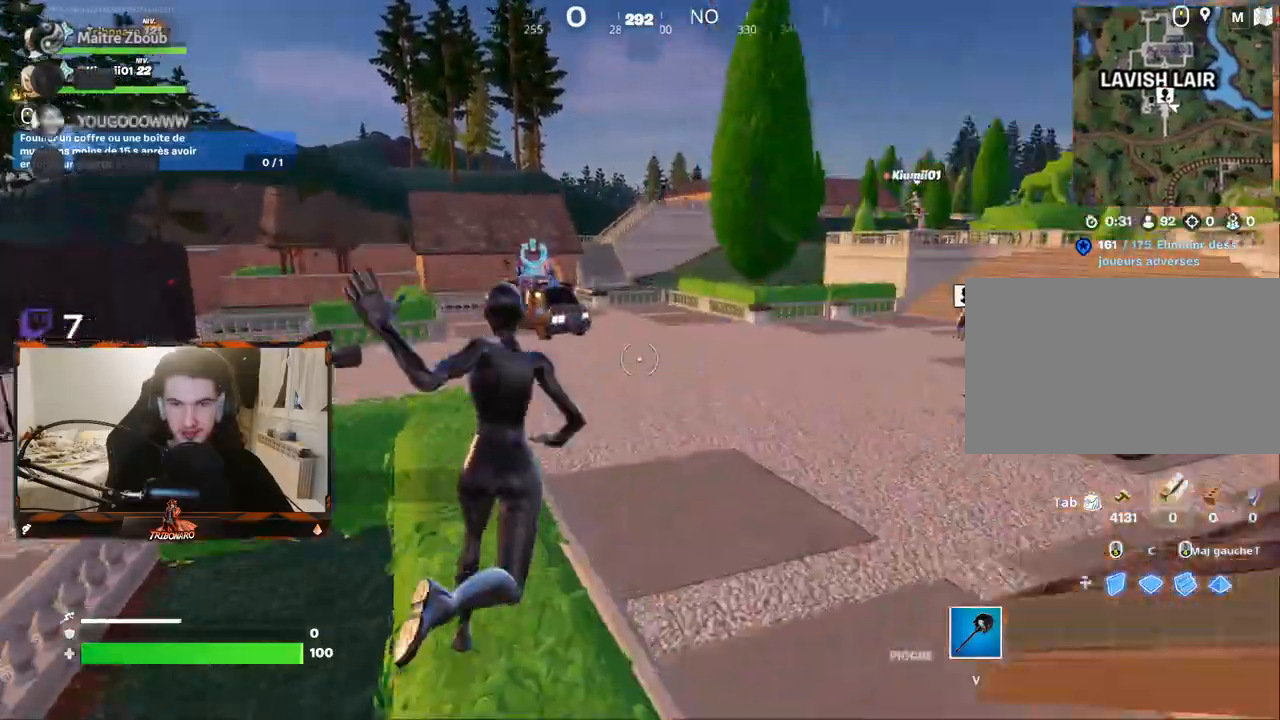
{"keys": ["z"], "mouse": [], "mouse_move": "left", "events": [[150, "q", "down"], [333, "q", "up"]]}
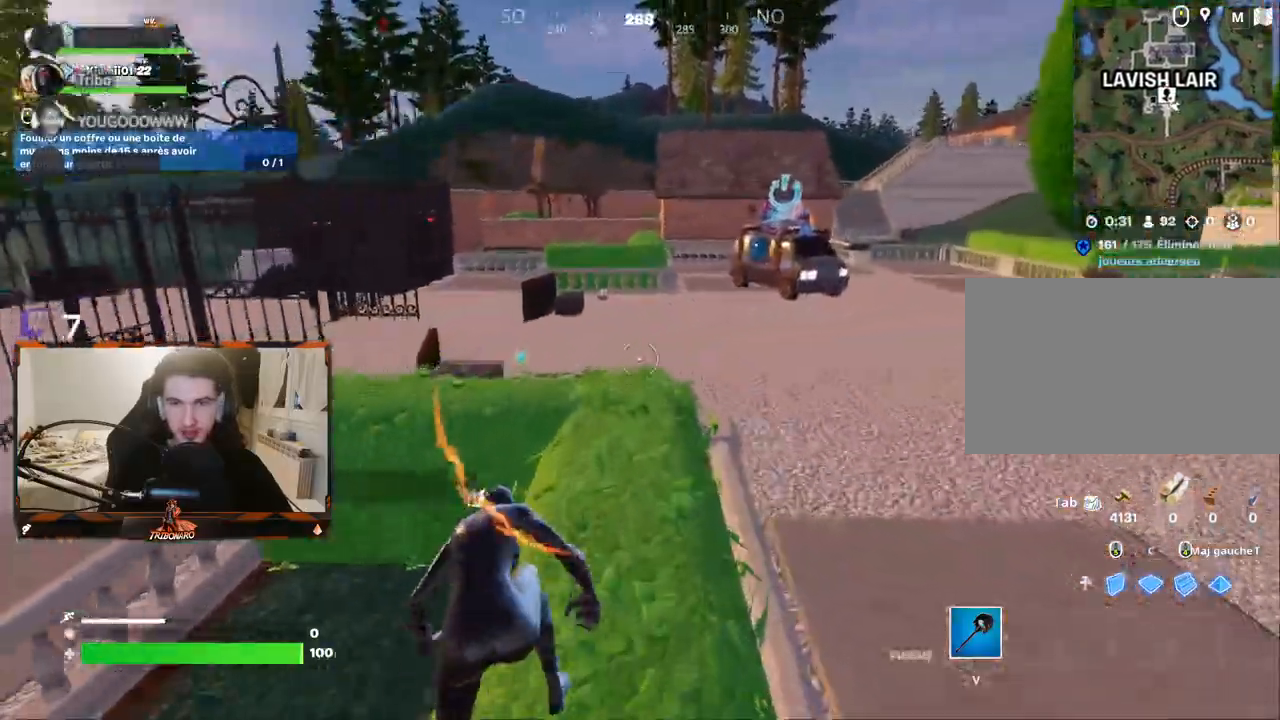
{"keys": ["z"], "mouse": [], "mouse_move": "down-left", "events": []}
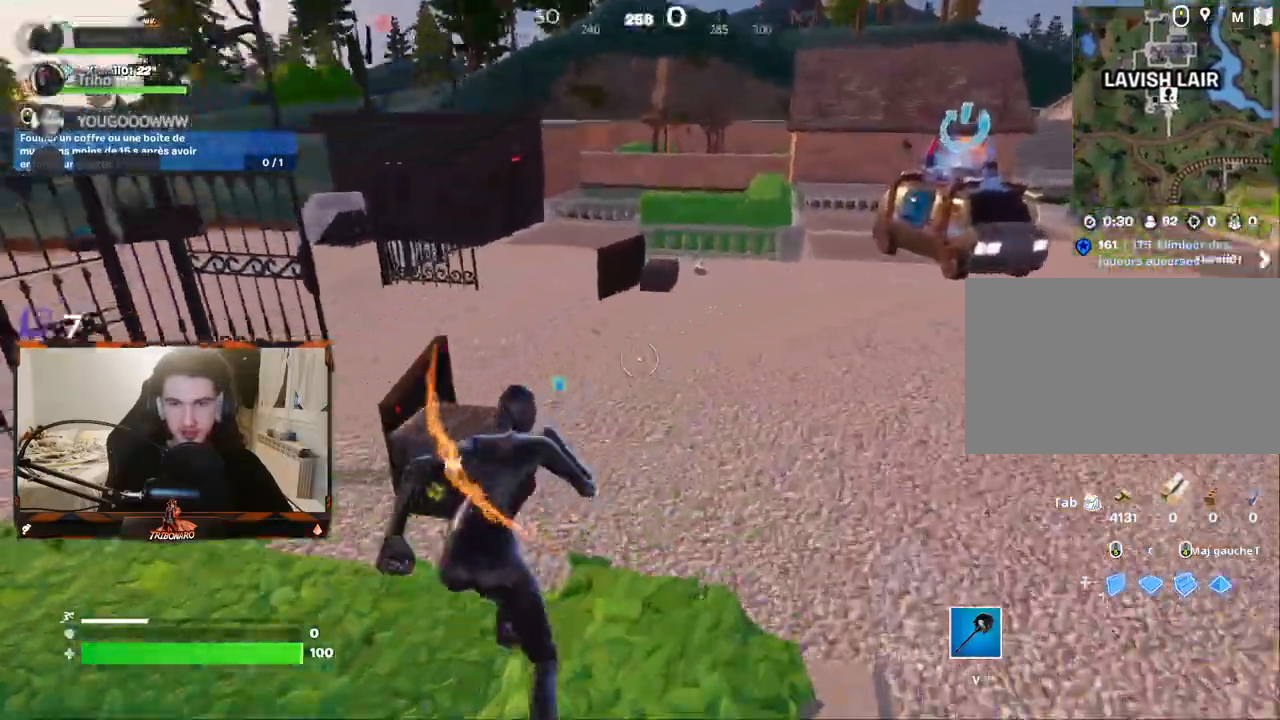
{"keys": ["z"], "mouse": [], "mouse_move": "left", "events": []}
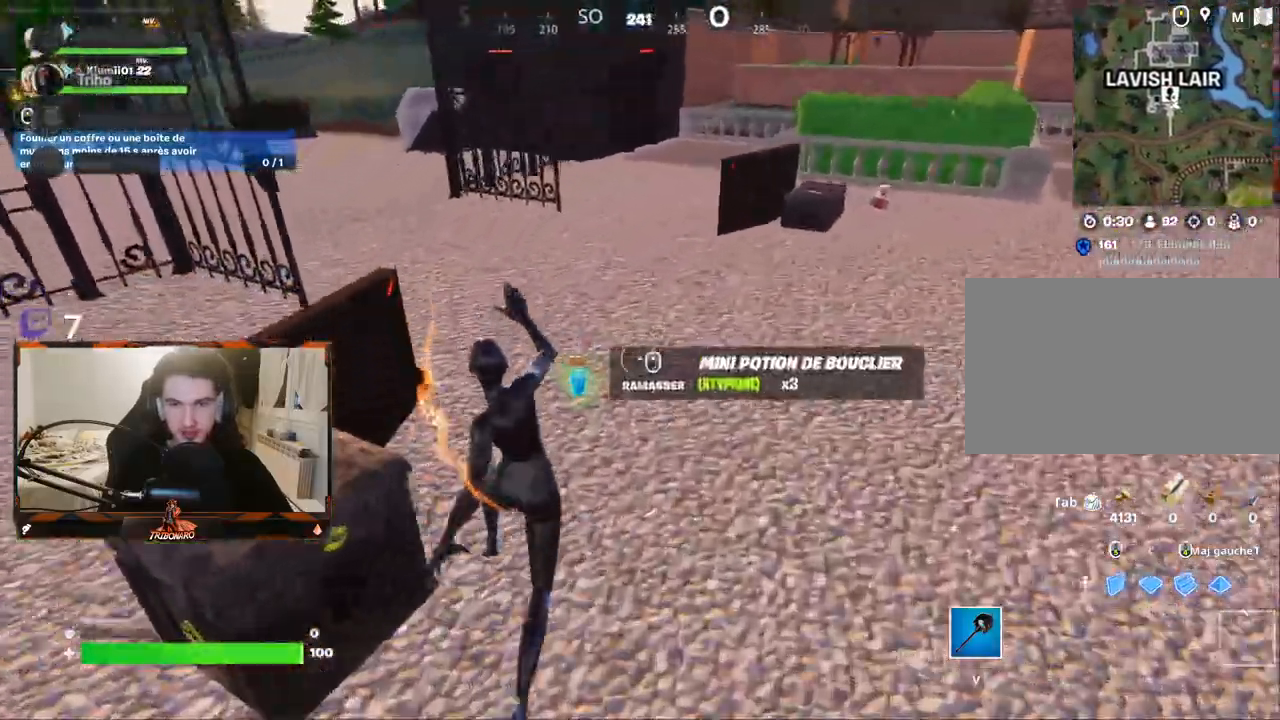
{"keys": ["z"], "mouse": [], "mouse_move": "right", "events": []}
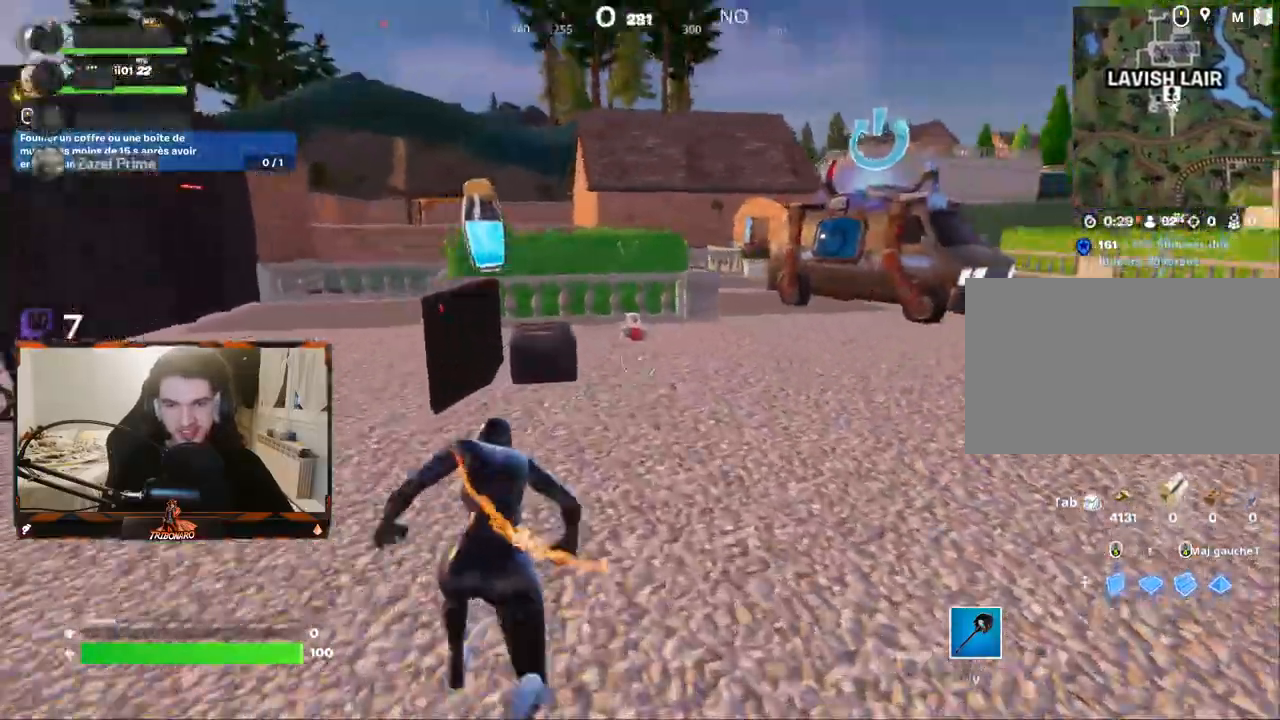
{"keys": ["g", "z"], "mouse": [], "mouse_move": "still", "events": [[250, "g", "down"], [350, "g", "up"], [450, "g", "down"]]}
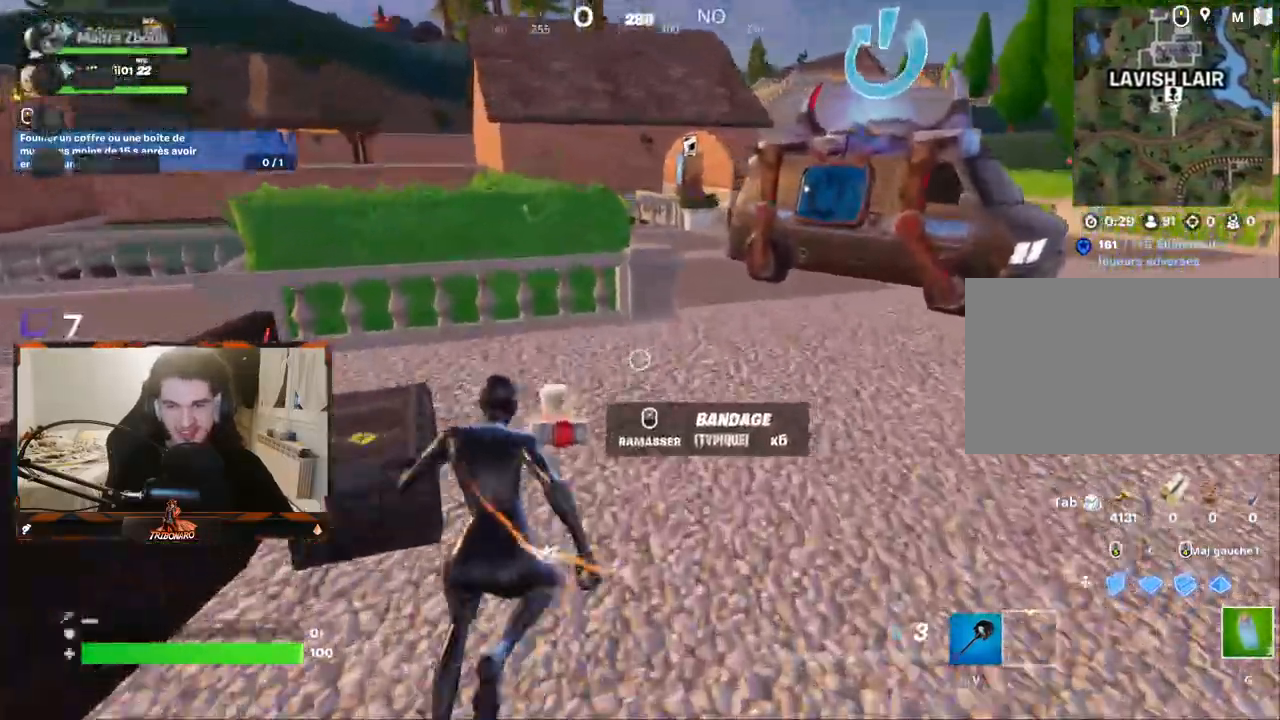
{"keys": ["z"], "mouse": [], "events": [[33, "g", "up"], [267, "q", "down"], [467, "q", "up"]]}
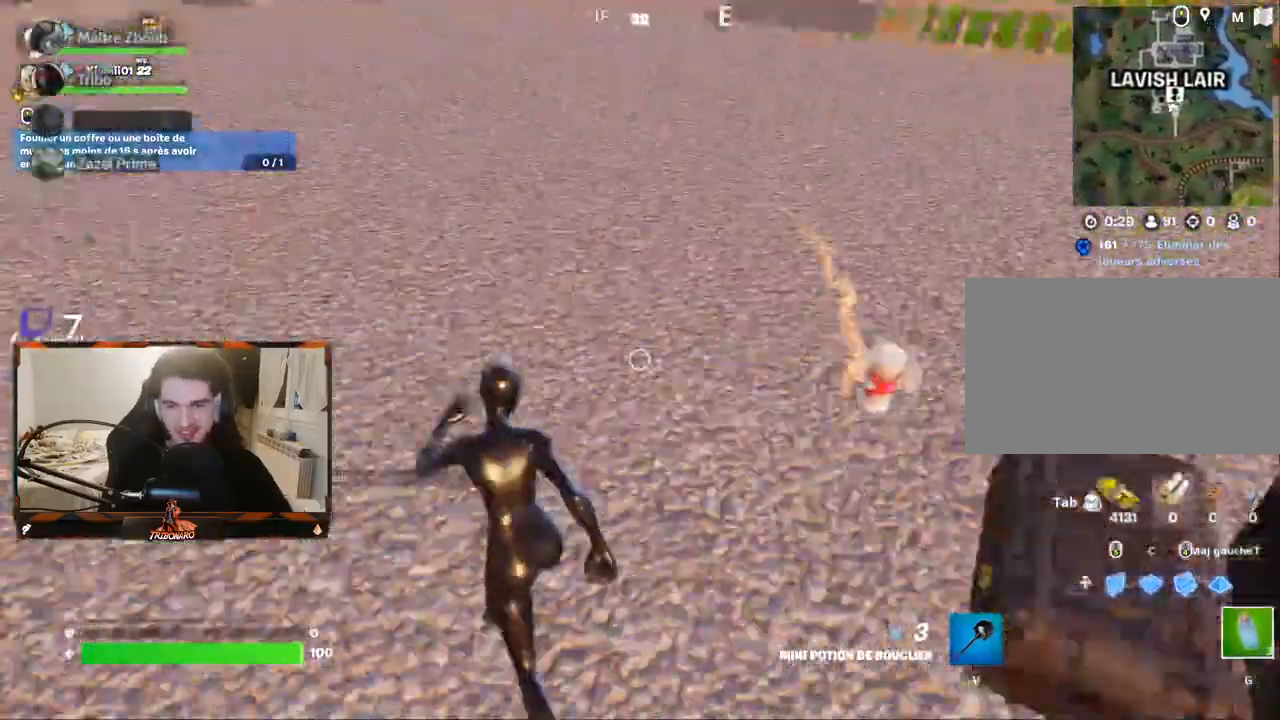
{"keys": ["q", "z"], "mouse": [], "mouse_move": "left", "events": [[150, "d", "down"], [433, "d", "up"], [483, "q", "down"]]}
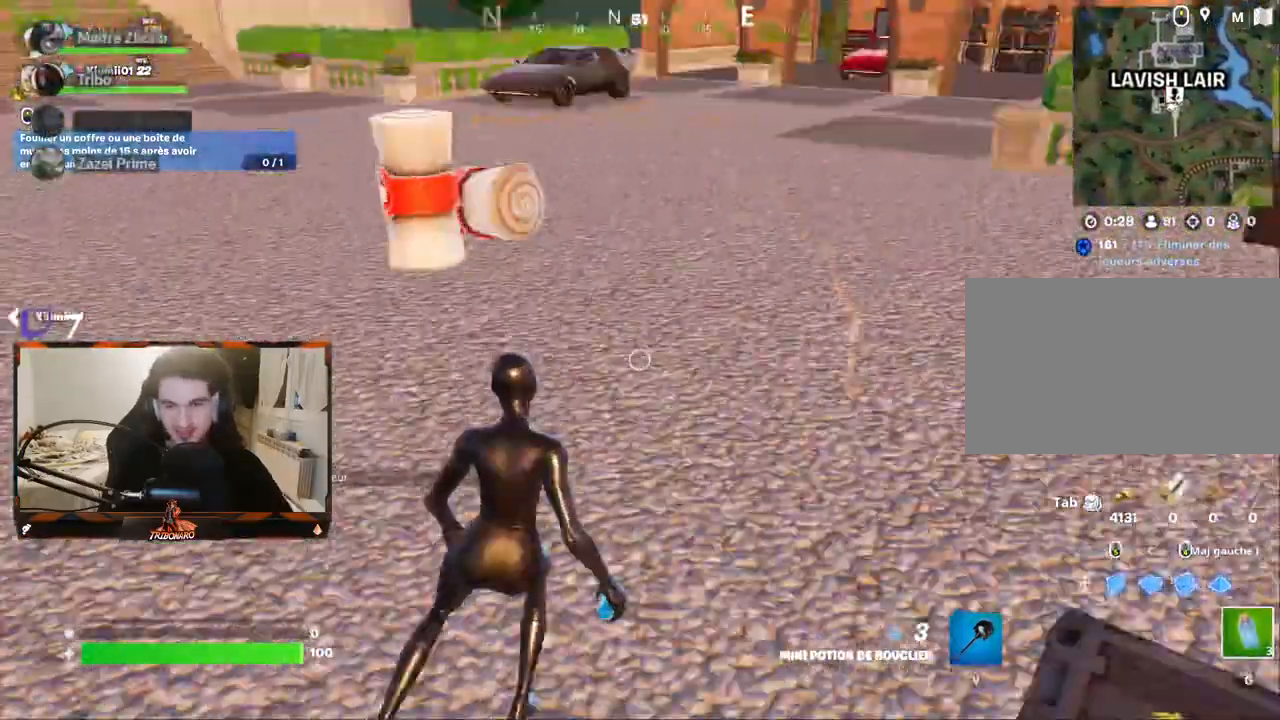
{"keys": ["z"], "mouse": [], "mouse_move": "left", "events": [[117, "q", "up"], [250, "mouse_left", "down"], [300, "mouse_left", "up"], [350, "mouse_left", "down"], [450, "mouse_left", "up"]]}
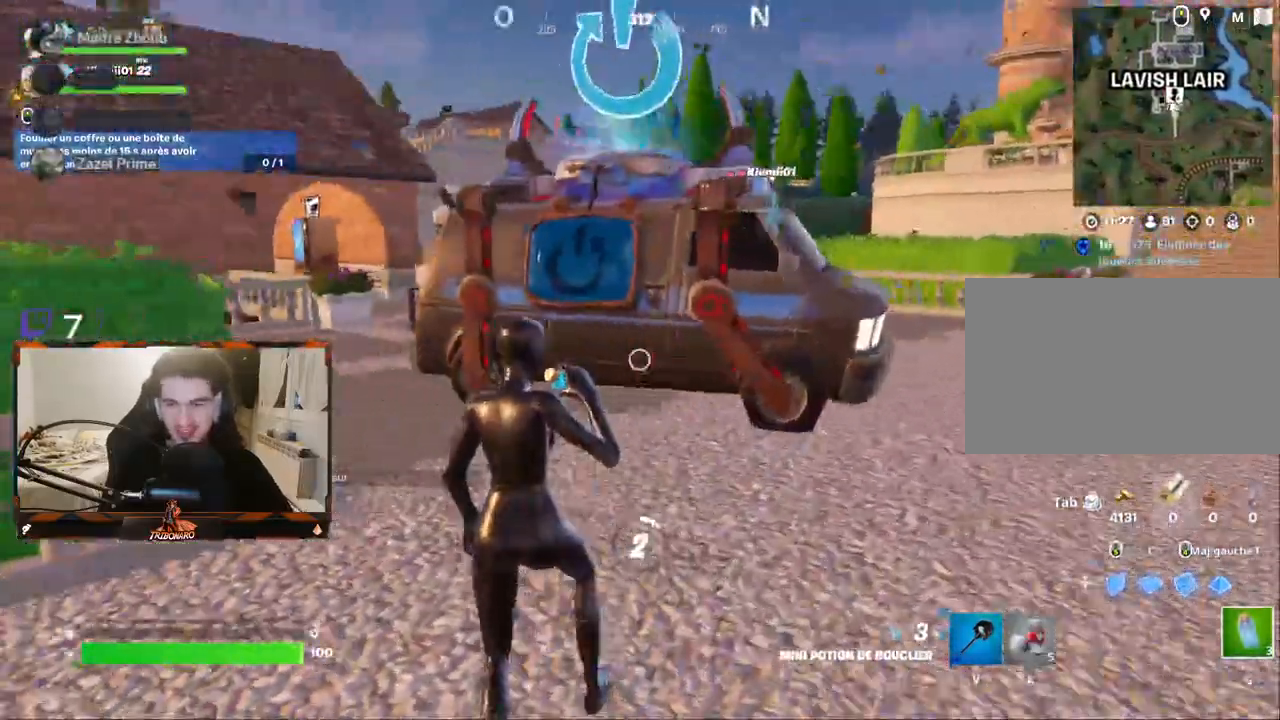
{"keys": ["z"], "mouse": [], "mouse_move": "still", "events": []}
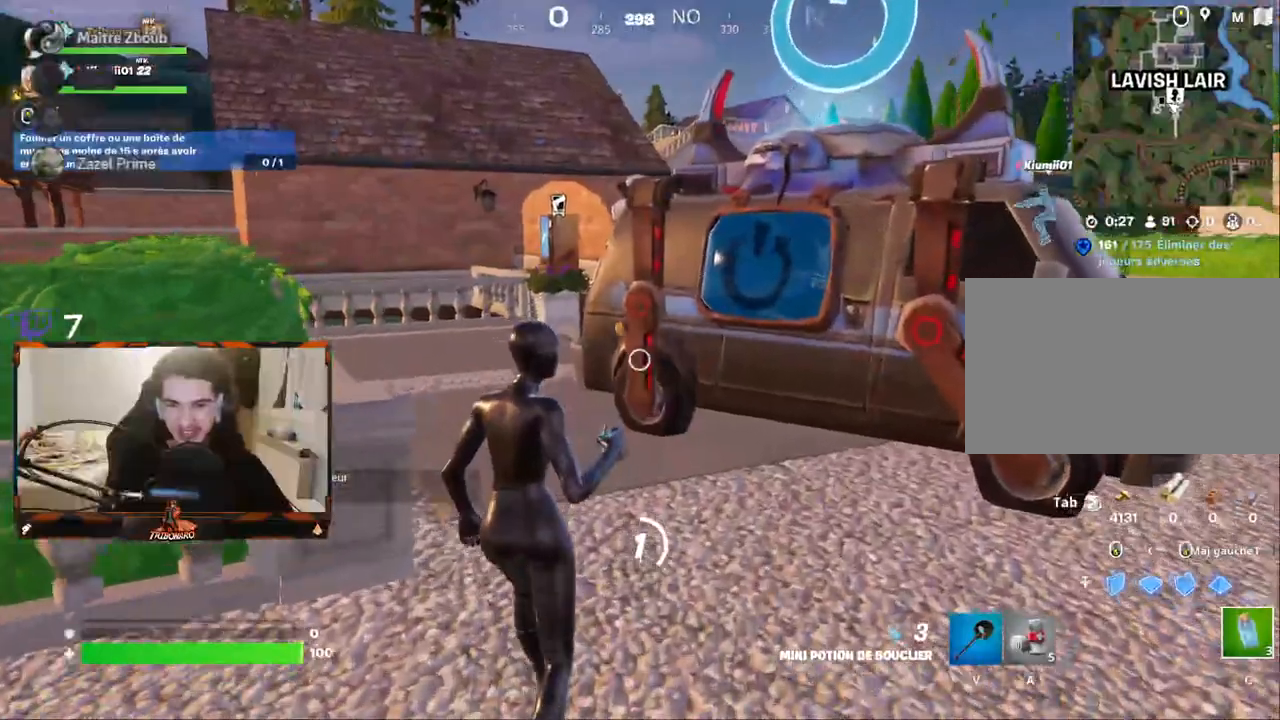
{"keys": ["q", "space", "z"], "mouse": [], "mouse_move": "still", "events": [[333, "space", "down"], [383, "q", "down"]]}
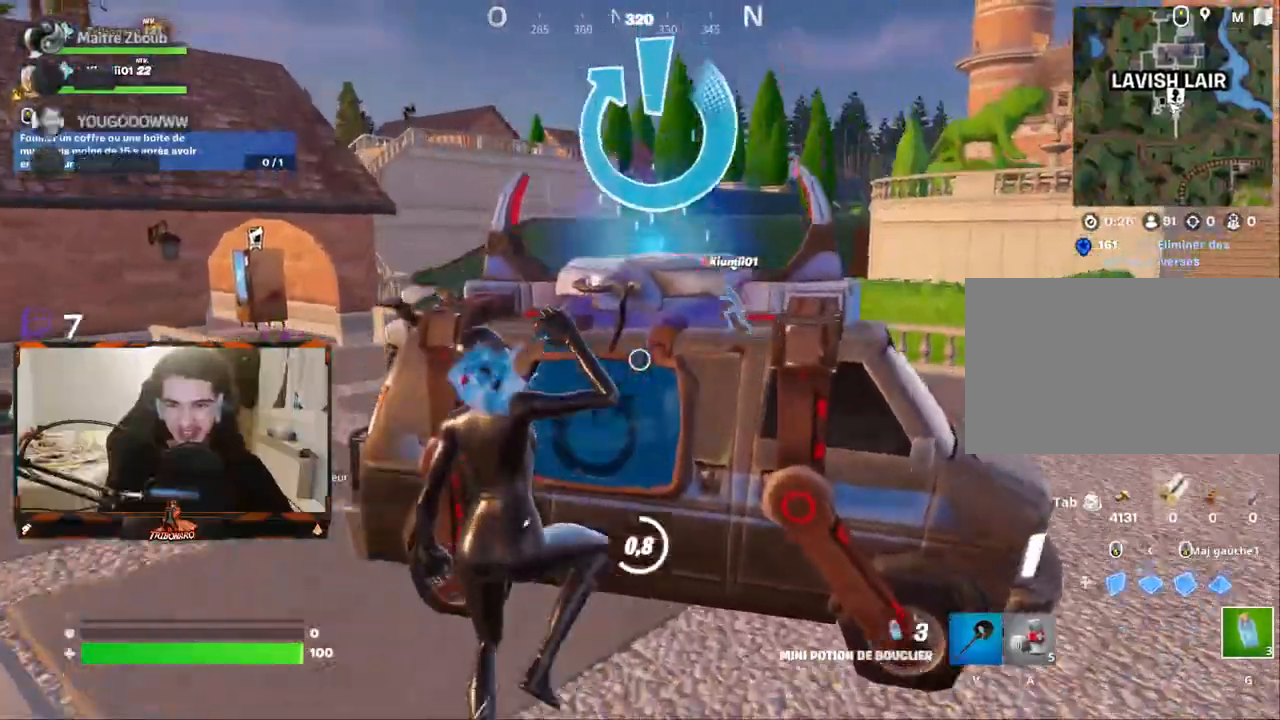
{"keys": ["q", "z"], "mouse": [], "mouse_move": "still", "events": [[167, "space", "up"]]}
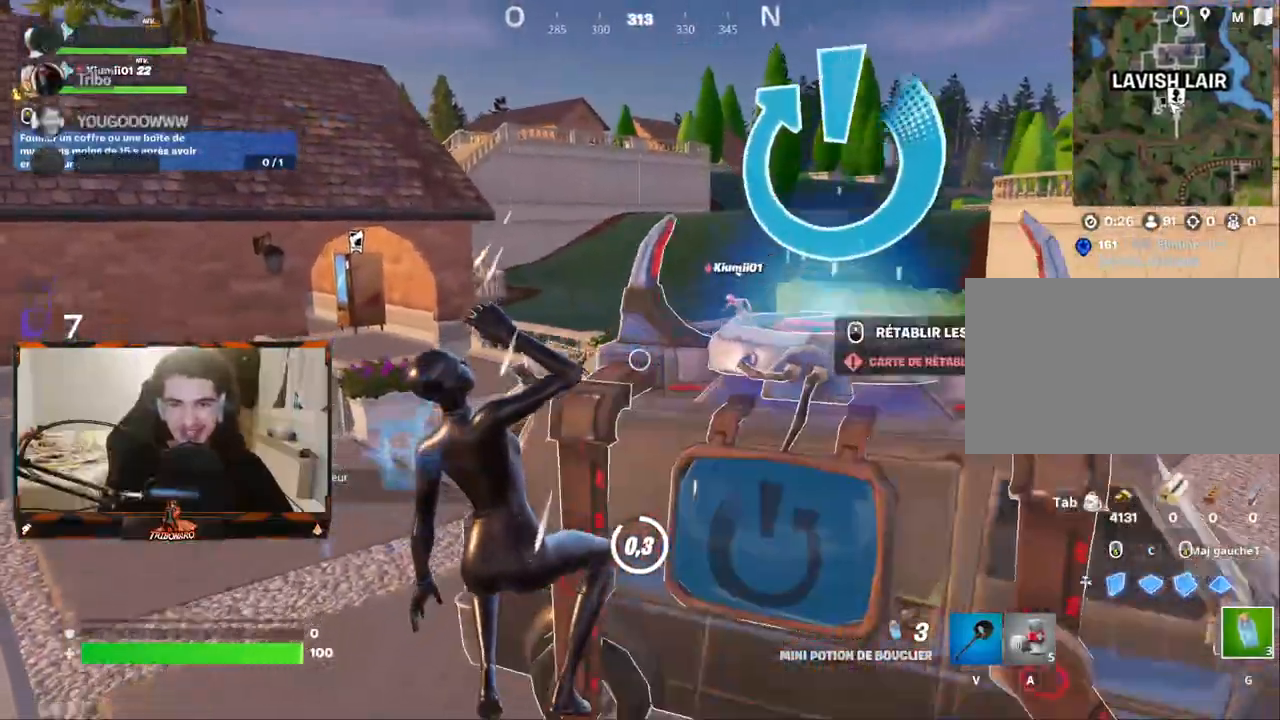
{"keys": ["z"], "mouse": [], "mouse_move": "up", "events": [[217, "q", "up"]]}
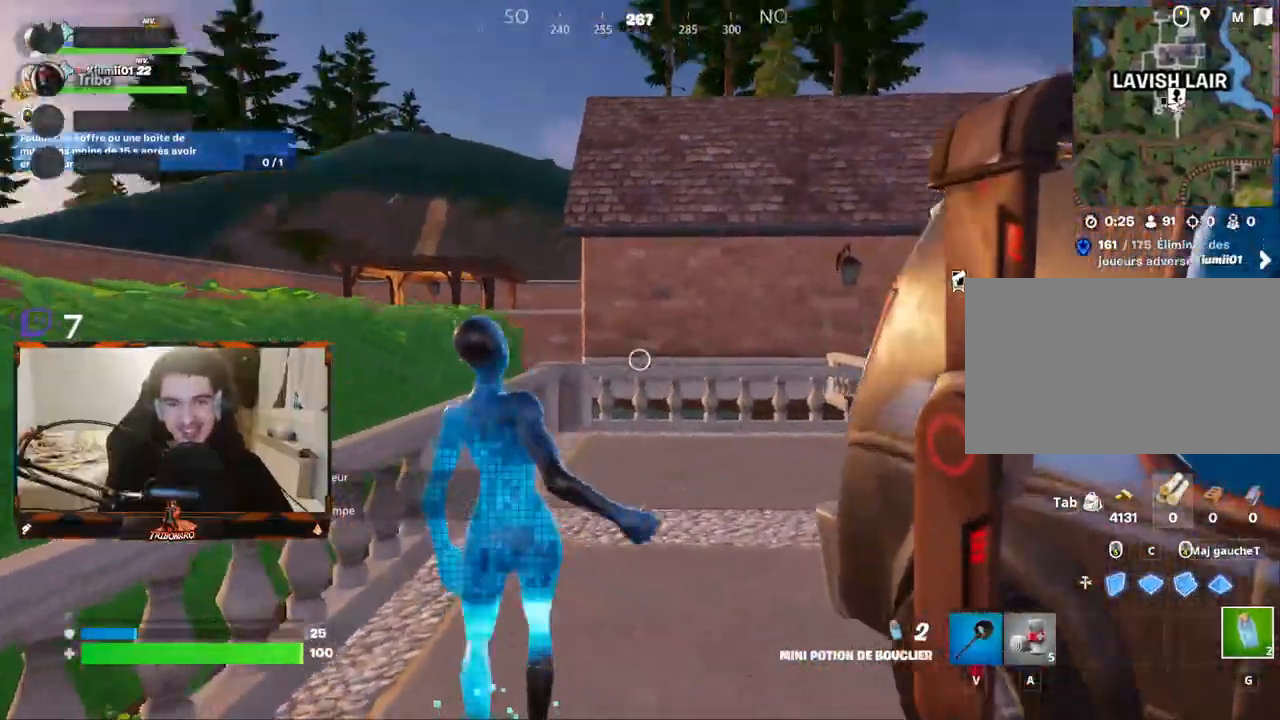
{"keys": ["q", "z"], "mouse": ["left"], "mouse_move": "still", "events": [[283, "q", "down"], [333, "space", "down"], [383, "mouse_left", "down"], [483, "space", "up"]]}
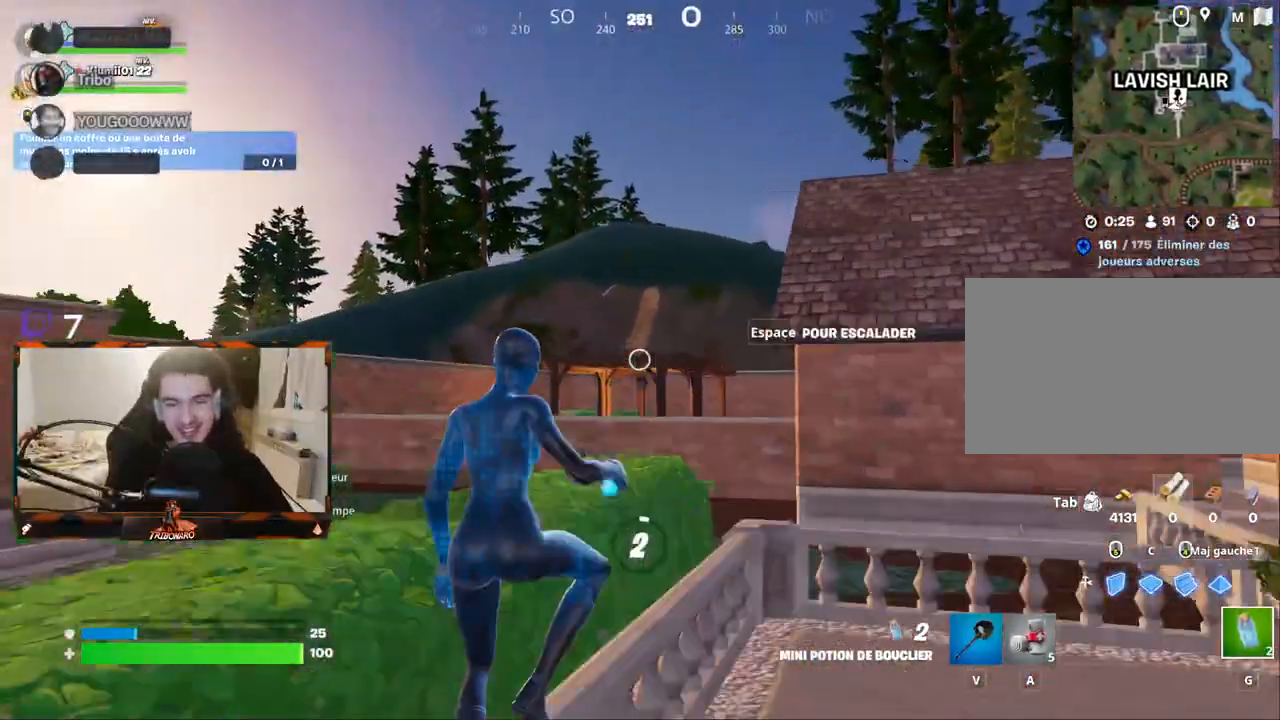
{"keys": ["q", "z"], "mouse": [], "mouse_move": "down-right", "events": [[67, "mouse_left", "up"], [300, "q", "up"], [400, "q", "down"]]}
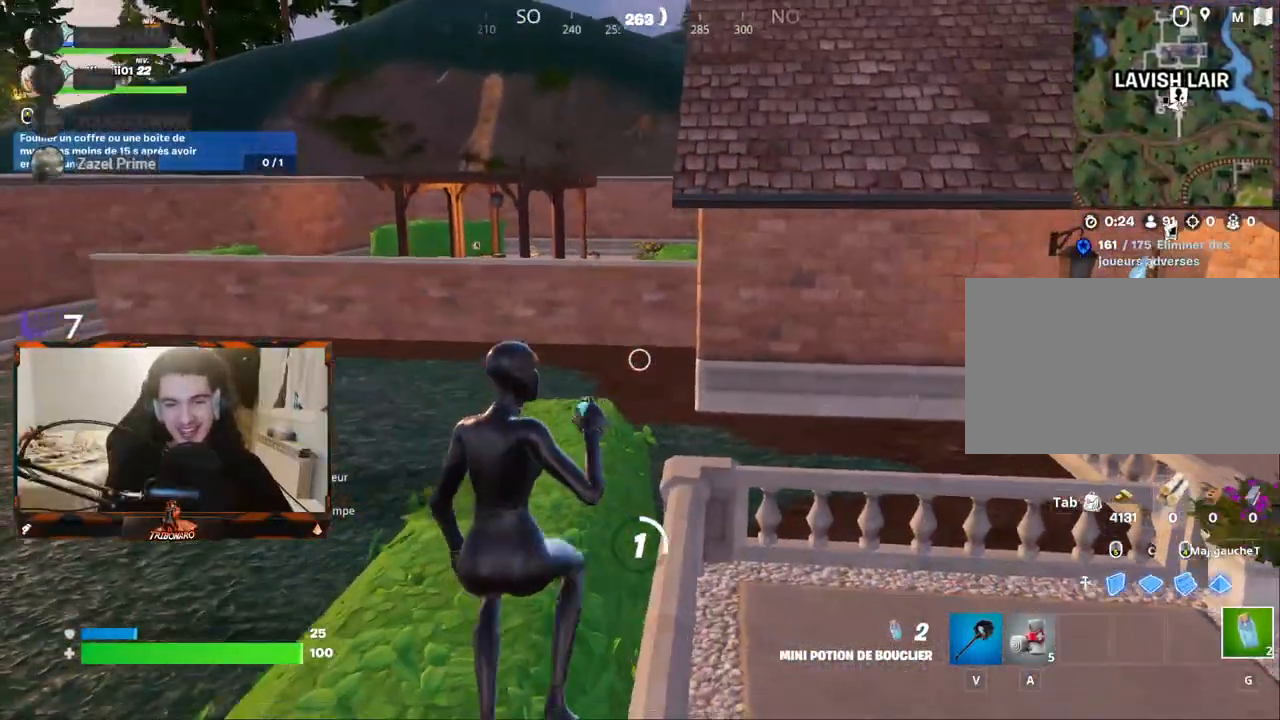
{"keys": ["q", "z"], "mouse": [], "mouse_move": "right", "events": [[83, "q", "up"], [367, "q", "down"]]}
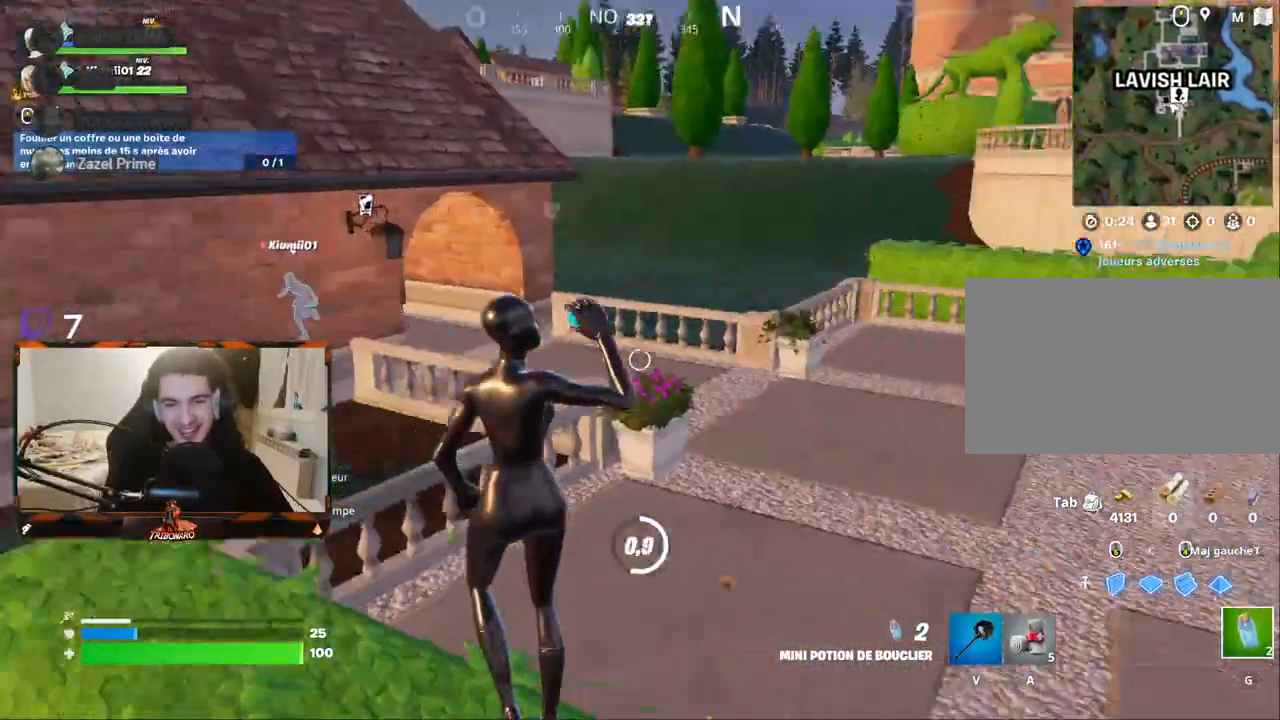
{"keys": ["q", "space", "z"], "mouse": [], "mouse_move": "still", "events": [[333, "space", "down"]]}
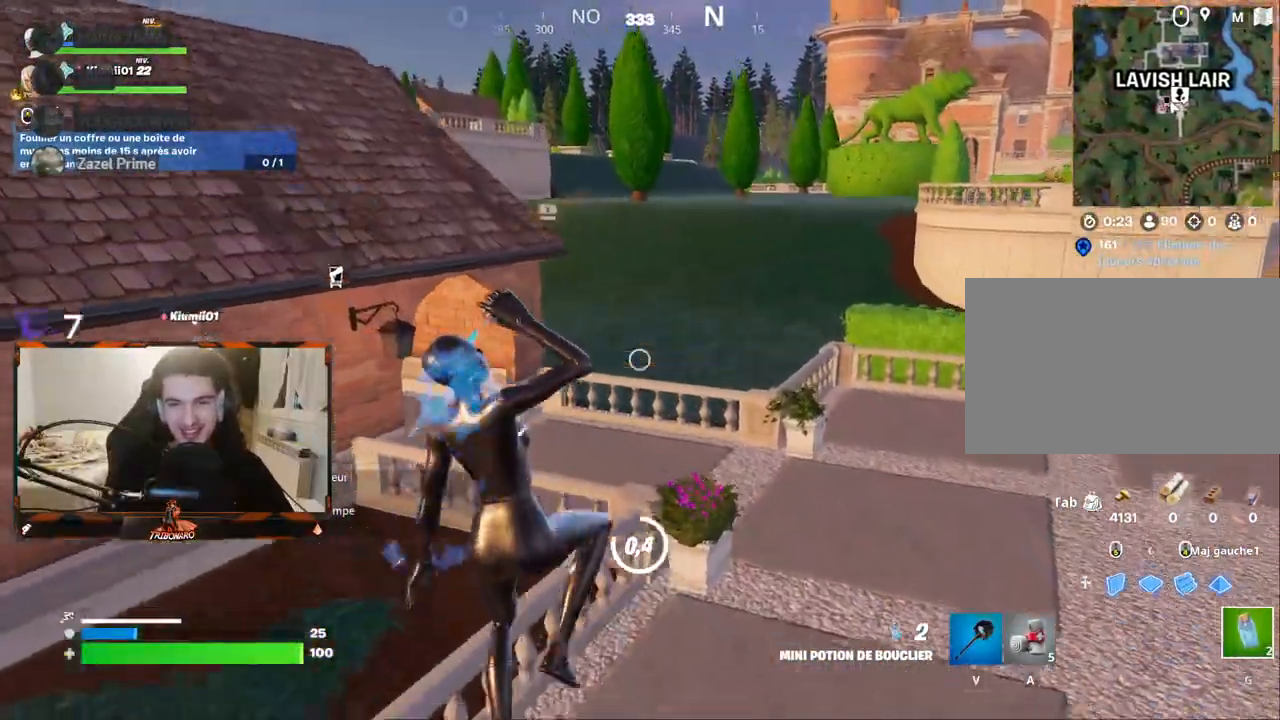
{"keys": ["q", "z"], "mouse": [], "mouse_move": "still", "events": [[17, "space", "up"]]}
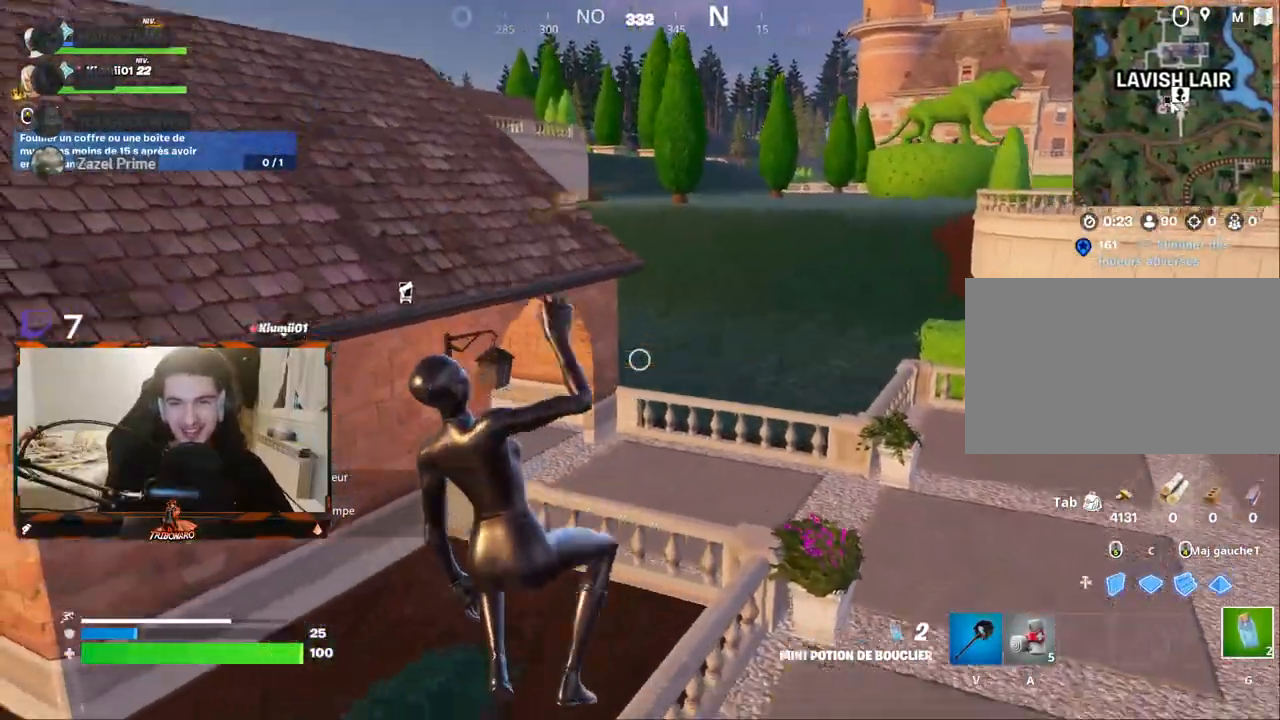
{"keys": ["z"], "mouse": [], "mouse_move": "left", "events": [[500, "q", "up"]]}
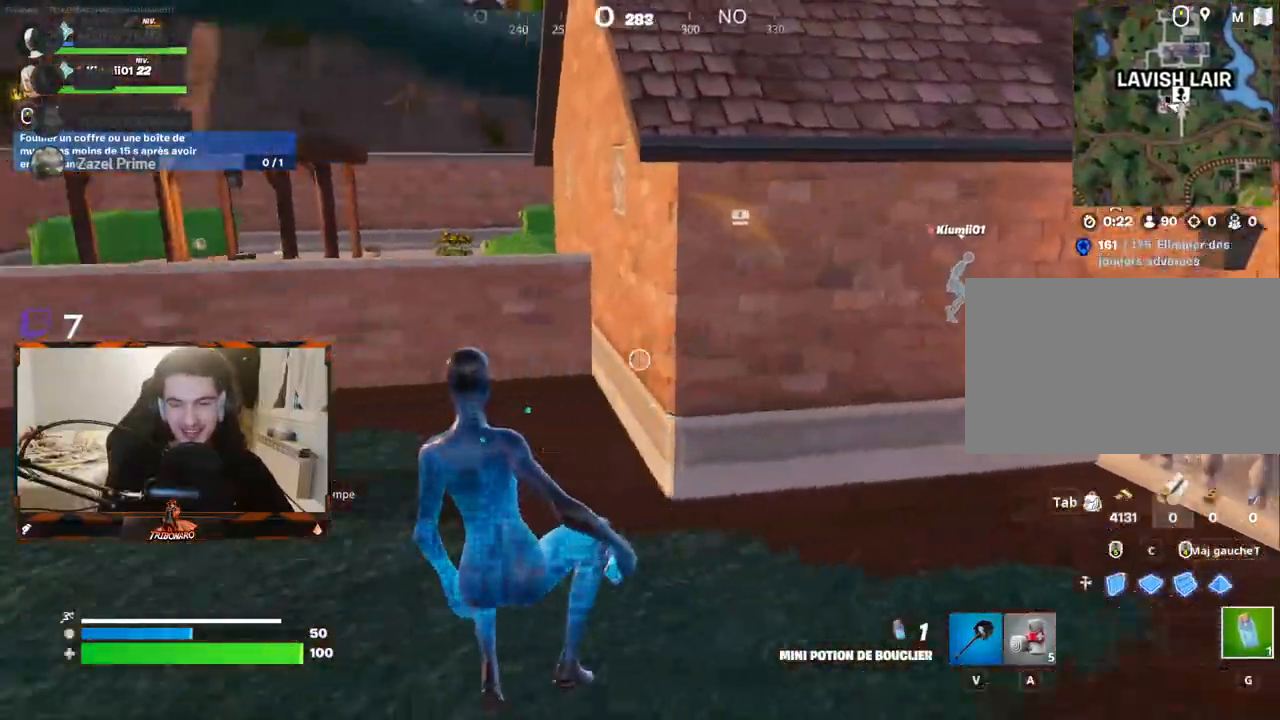
{"keys": ["z"], "mouse": [], "mouse_move": "left", "events": [[250, "x", "down"], [383, "x", "up"]]}
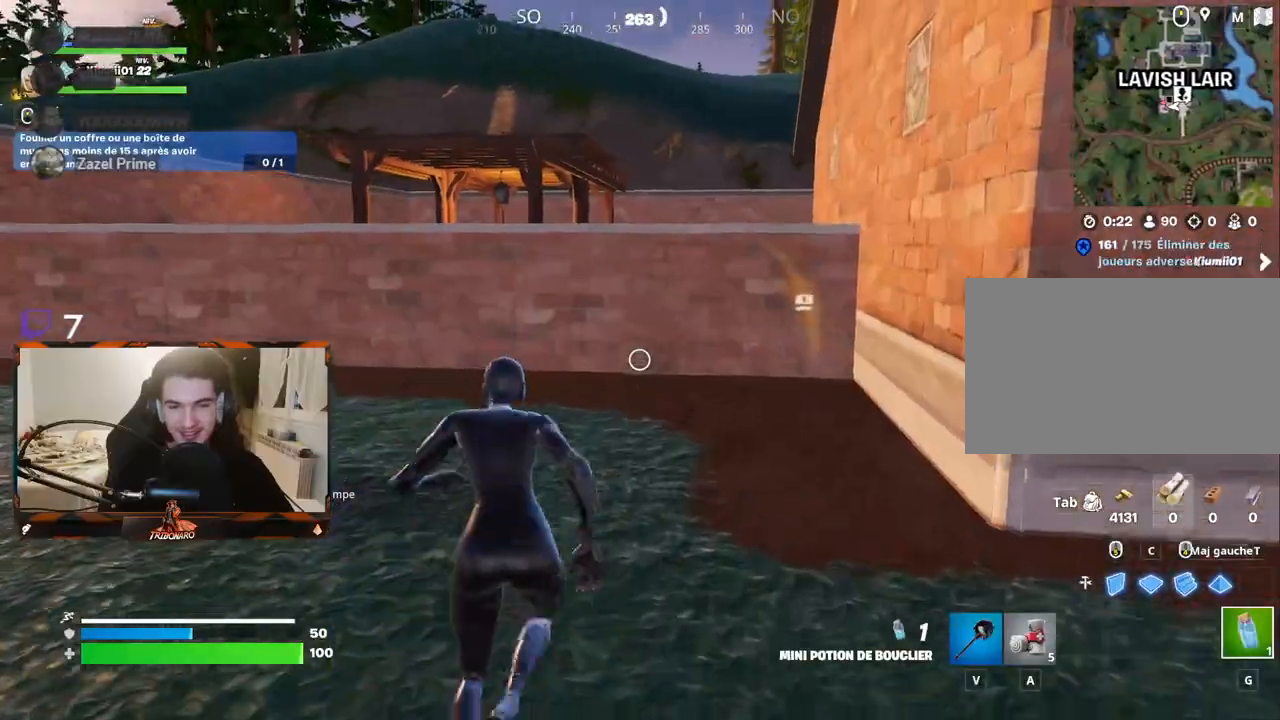
{"keys": ["z"], "mouse": [], "mouse_move": "still", "events": []}
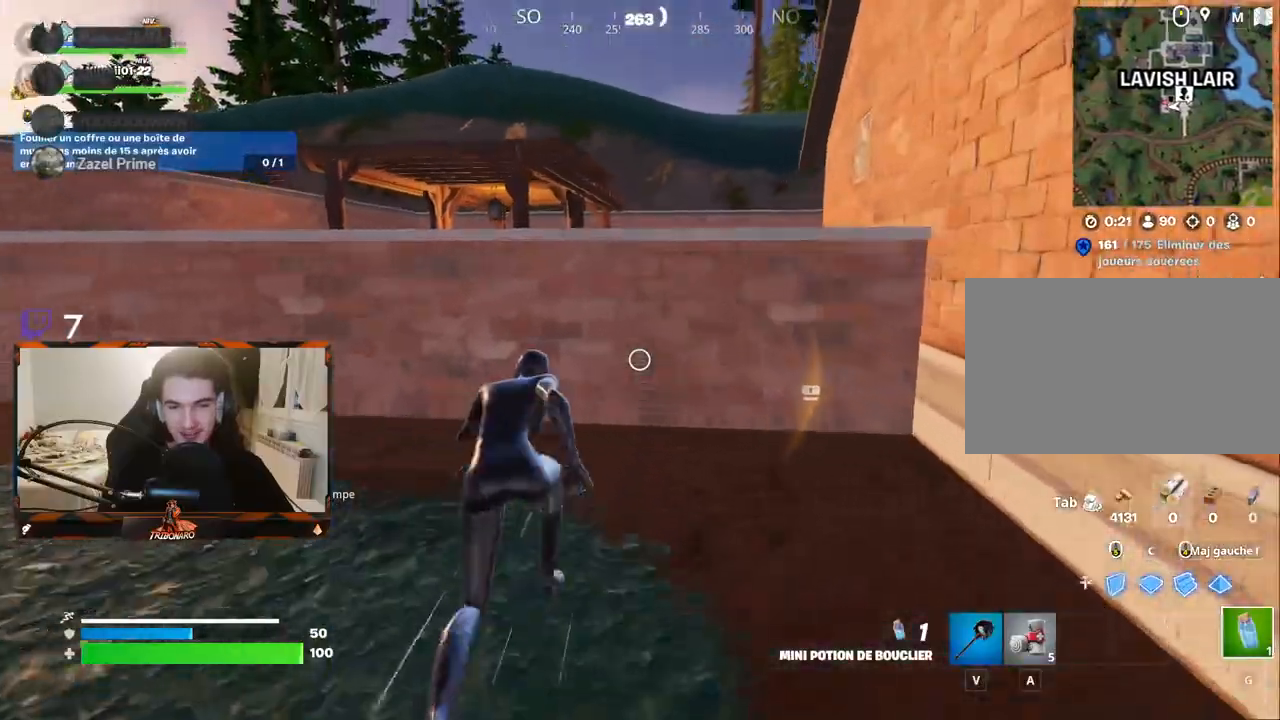
{"keys": ["z"], "mouse": [], "mouse_move": "right", "events": [[83, "space", "down"], [267, "space", "up"]]}
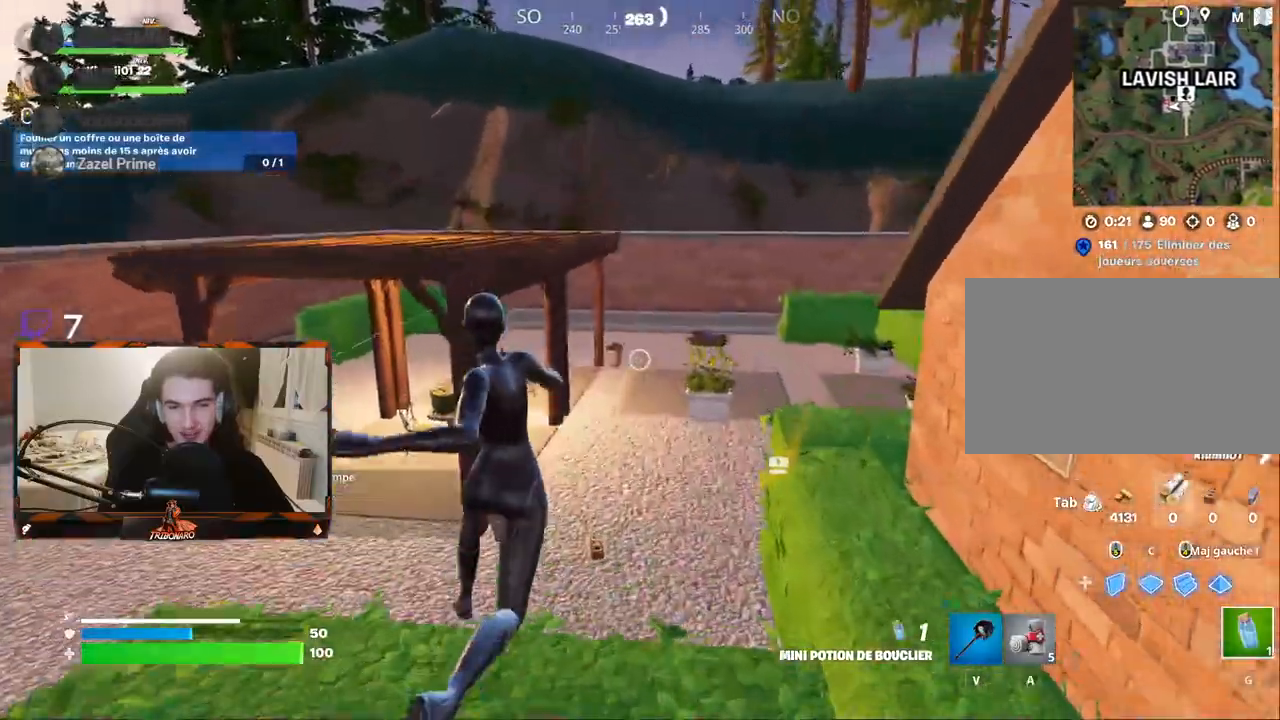
{"keys": ["z"], "mouse": [], "mouse_move": "still", "events": []}
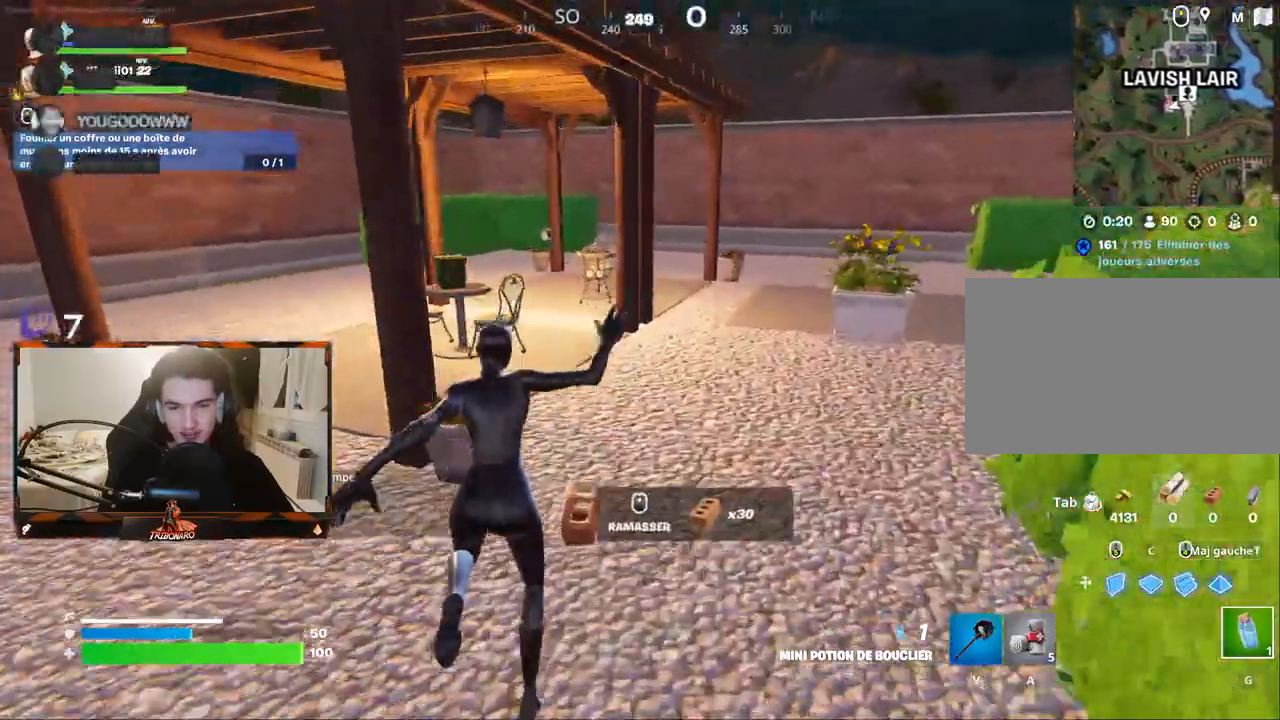
{"keys": ["z"], "mouse": [], "mouse_move": "still", "events": []}
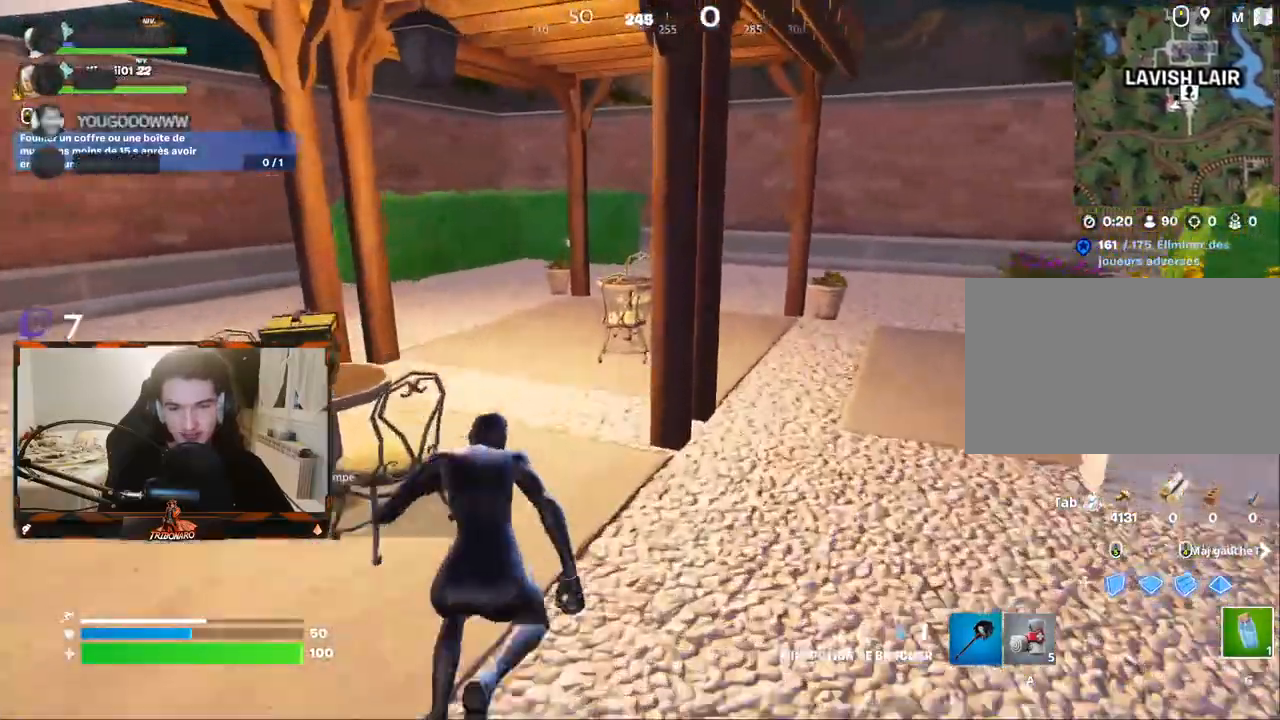
{"keys": ["z"], "mouse": [], "mouse_move": "right", "events": [[267, "q", "down"], [500, "q", "up"]]}
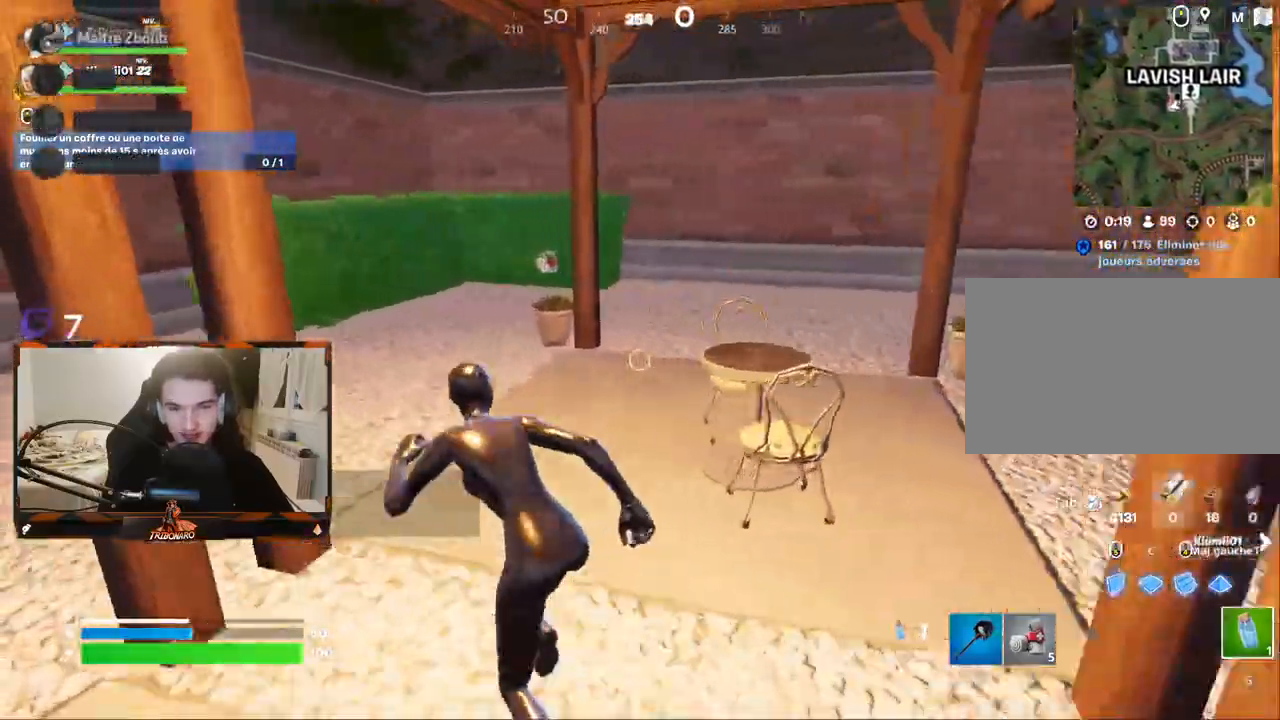
{"keys": ["q", "z"], "mouse": [], "mouse_move": "right", "events": [[233, "q", "down"]]}